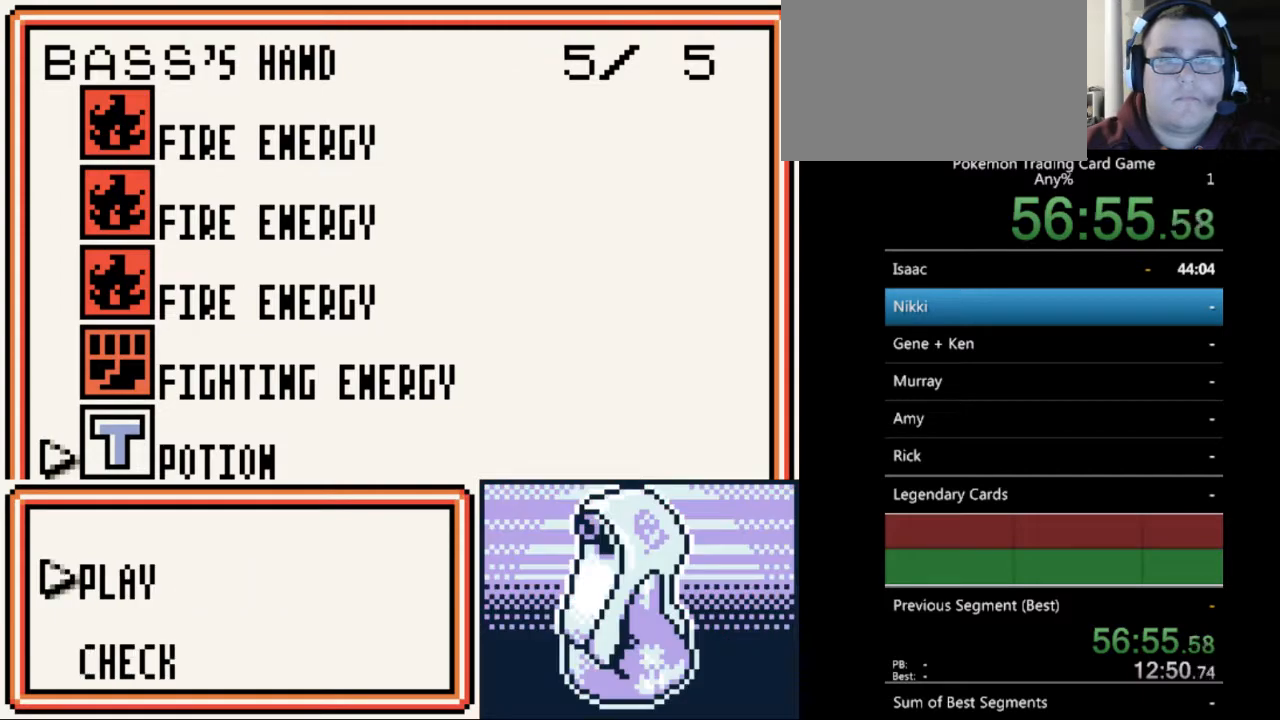
Gameplay with a controller (Nintendo layout); each line is a JSON object with the inputs held at the frame after it. "events" lists button and stick changes between this image and that frame as [ms after this image, input, new state], when the widget could be followed in between. Not read: L3 R3.
{"buttons": ["A"], "events": [[67, "A", "up"], [233, "A", "down"], [333, "A", "up"], [500, "A", "down"]]}
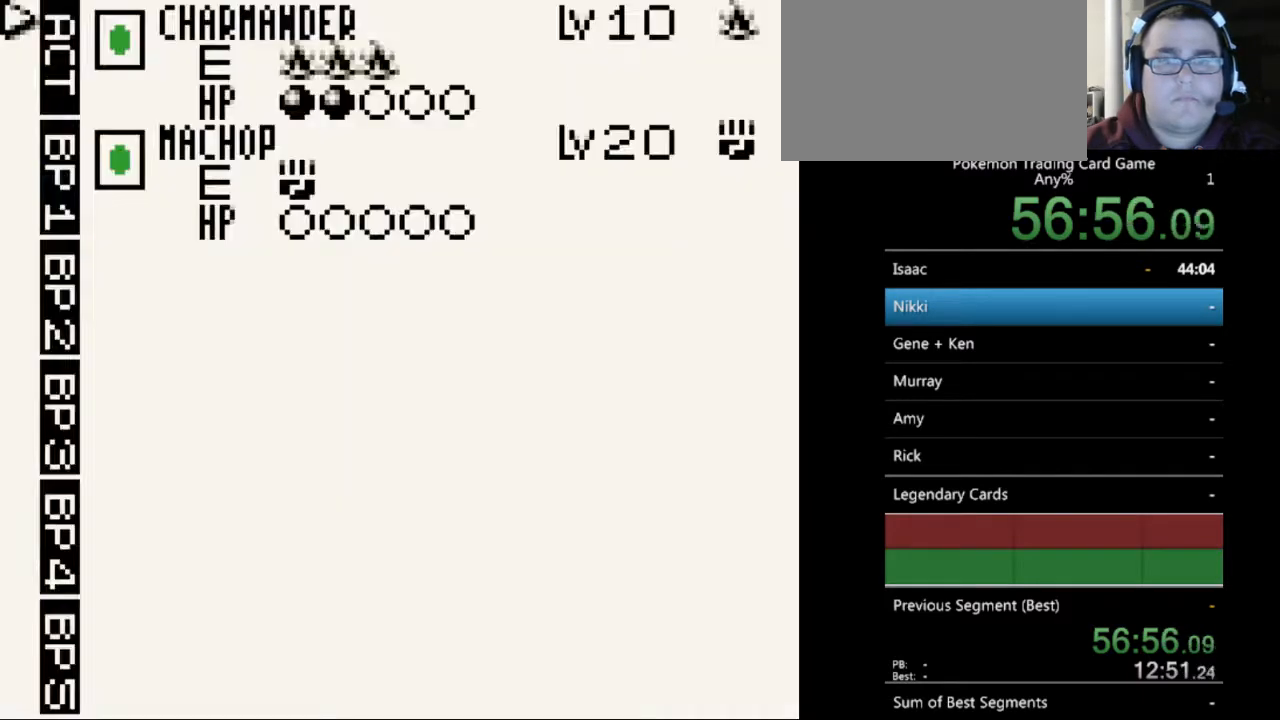
{"buttons": [], "events": [[100, "A", "up"], [400, "A", "down"], [500, "A", "up"]]}
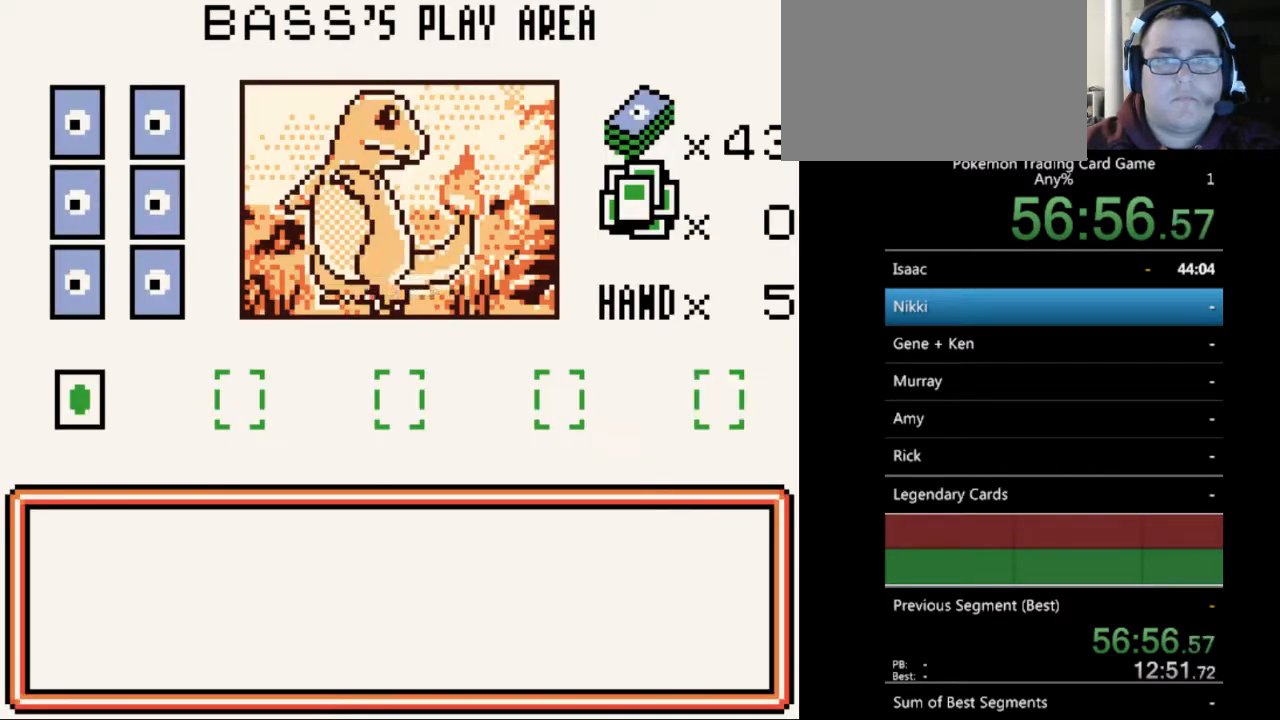
{"buttons": [], "events": [[367, "B", "down"], [500, "B", "up"]]}
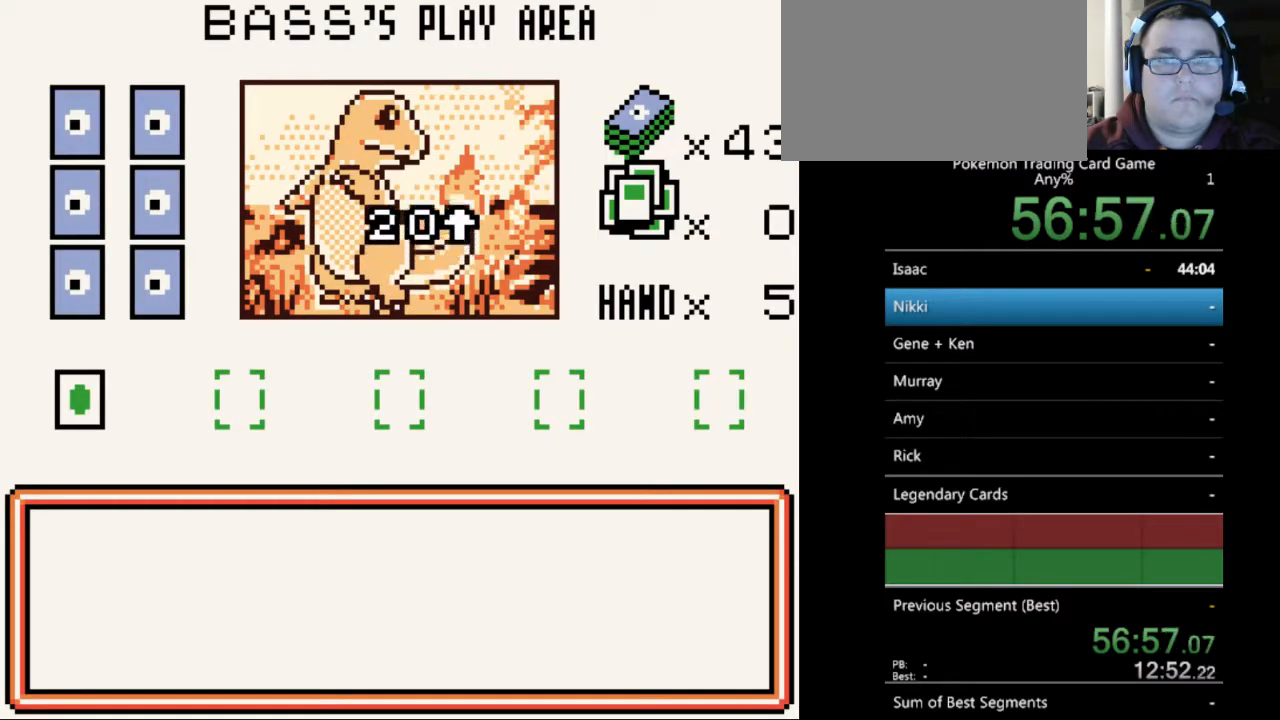
{"buttons": [], "events": [[100, "B", "down"], [200, "B", "up"]]}
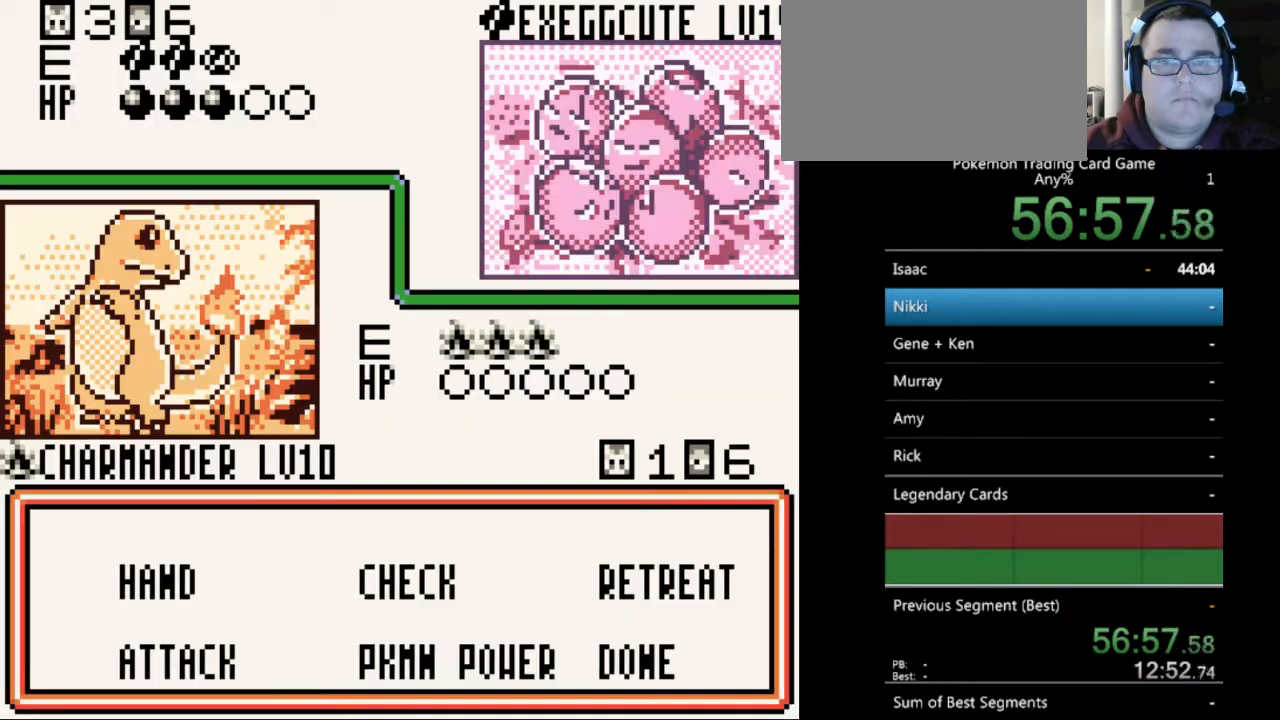
{"buttons": [], "events": [[233, "A", "down"], [333, "A", "up"]]}
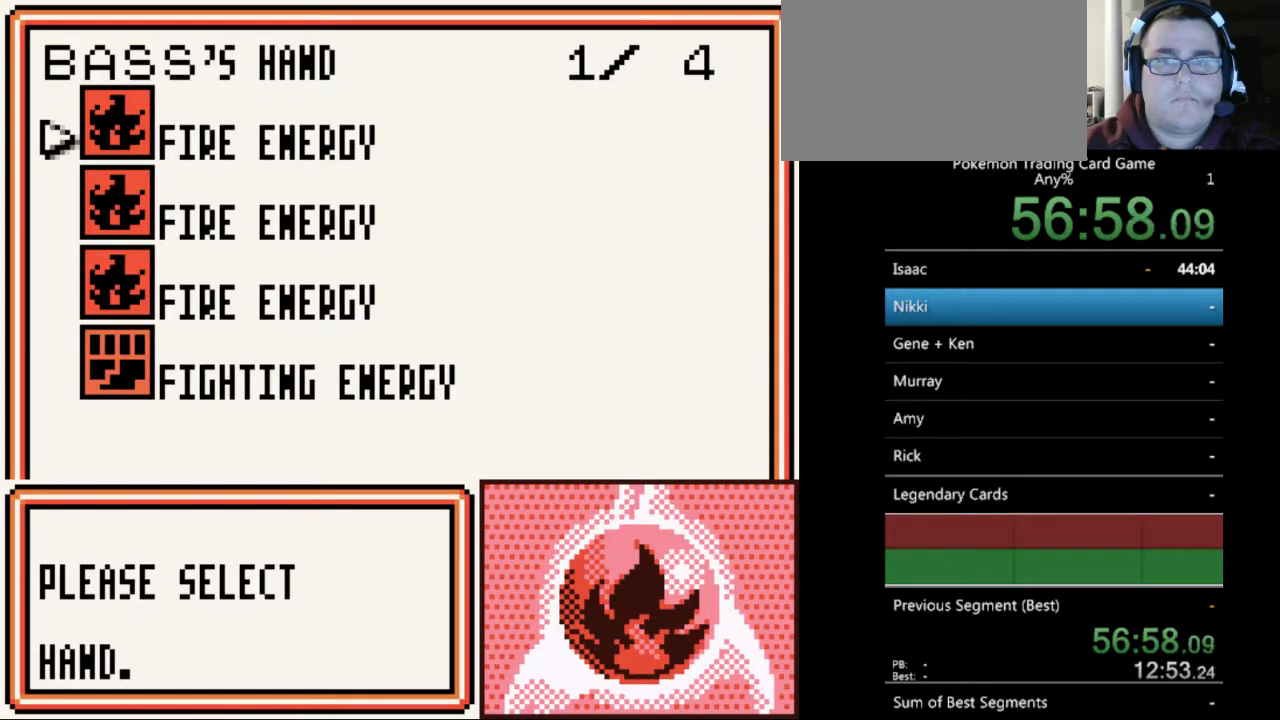
{"buttons": [], "events": [[333, "B", "down"], [433, "B", "up"]]}
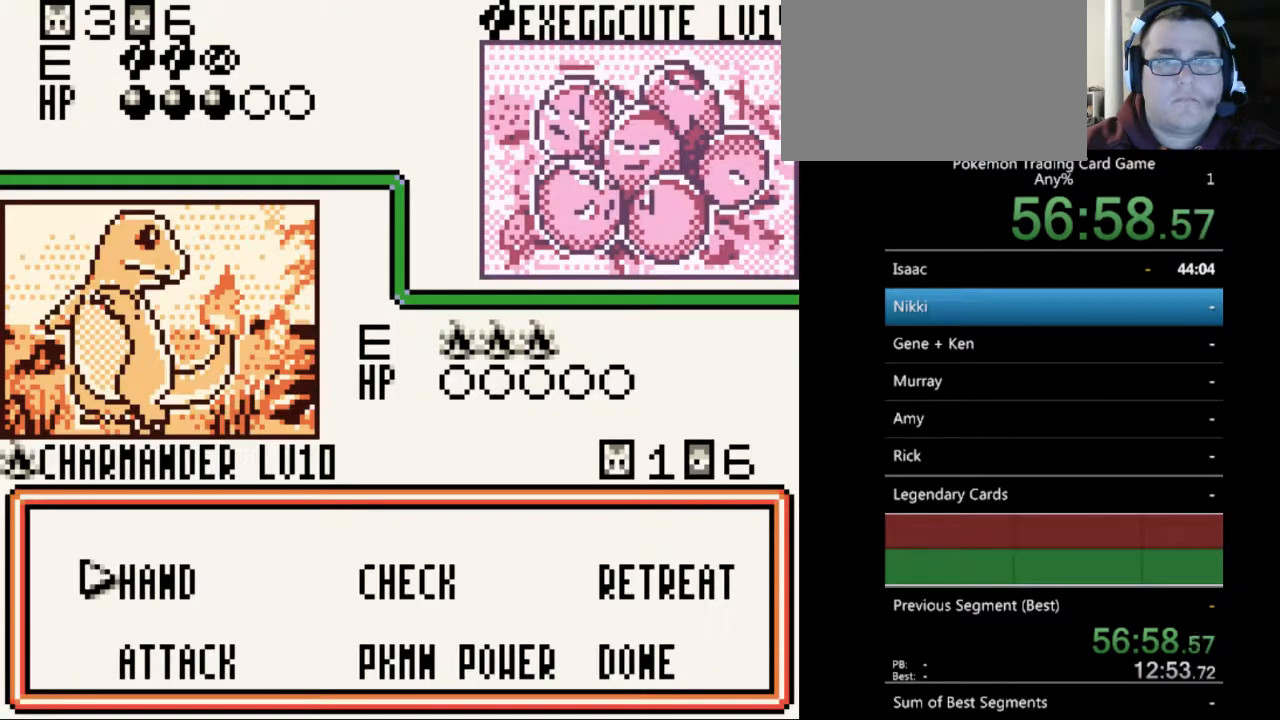
{"buttons": [], "events": [[133, "DPAD_DOWN", "down"], [233, "DPAD_DOWN", "up"], [300, "A", "down"], [400, "A", "up"]]}
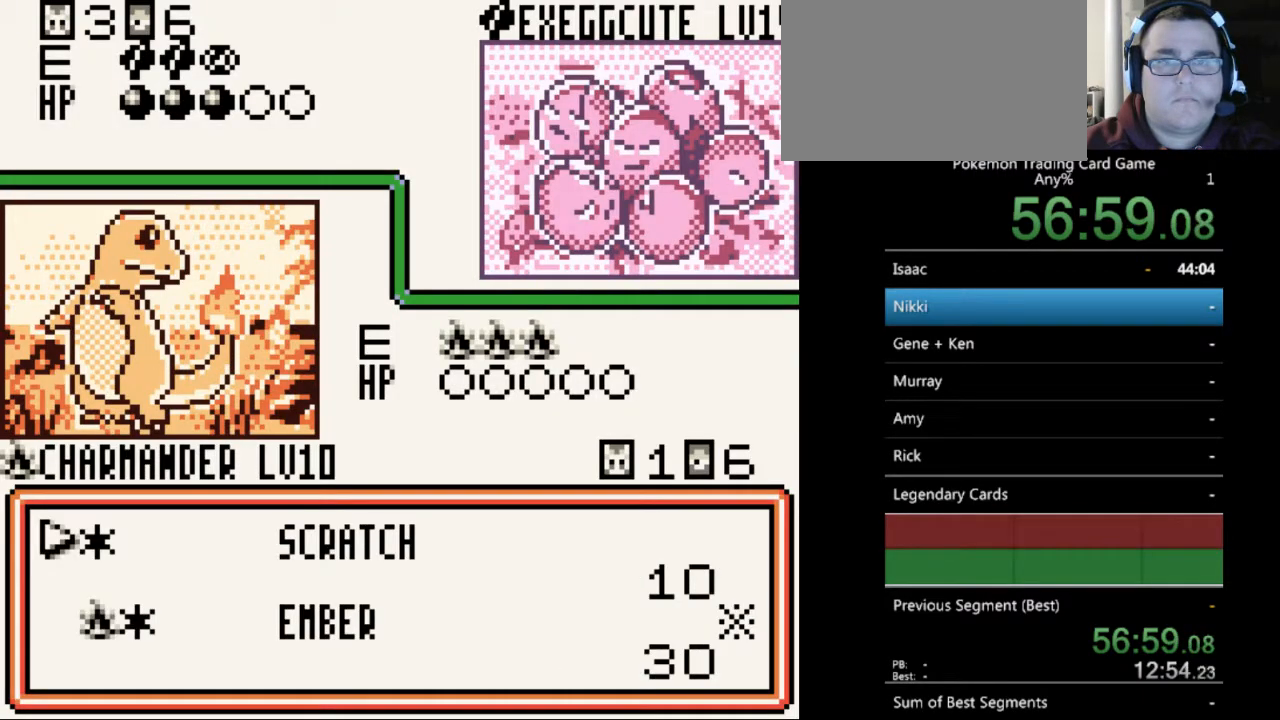
{"buttons": [], "events": []}
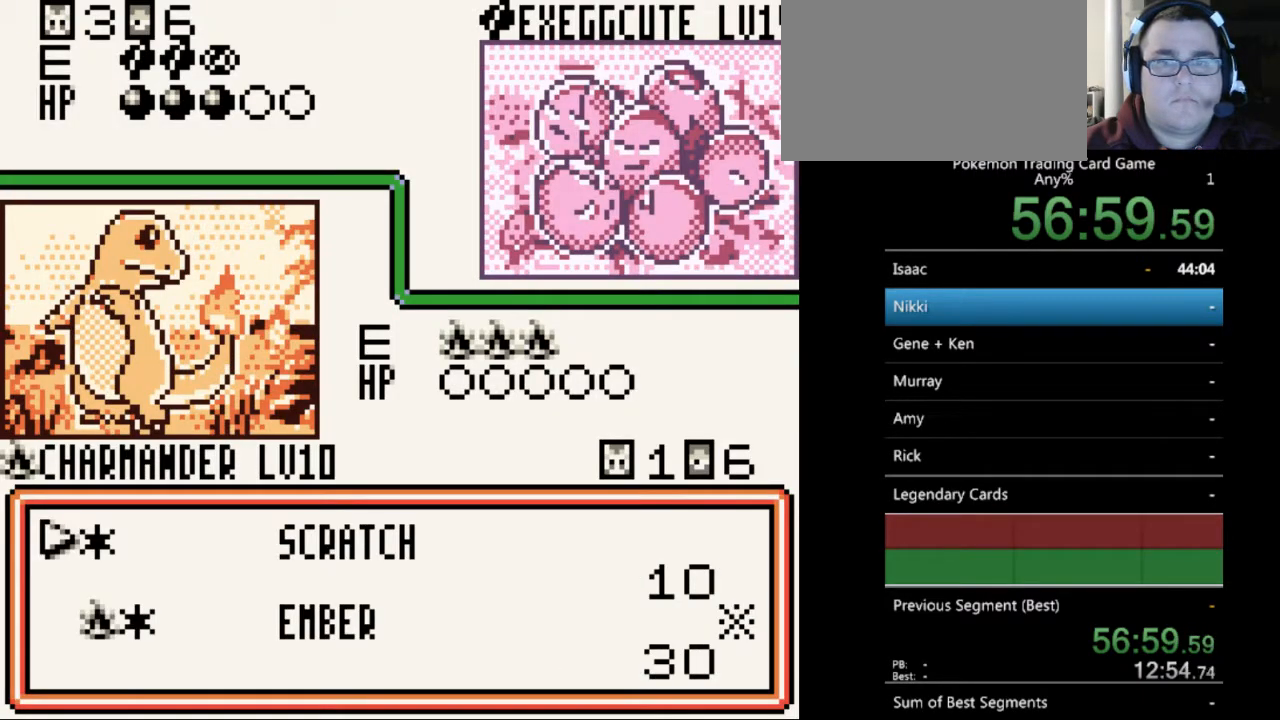
{"buttons": [], "events": [[167, "A", "down"], [233, "A", "up"], [367, "A", "down"], [467, "A", "up"]]}
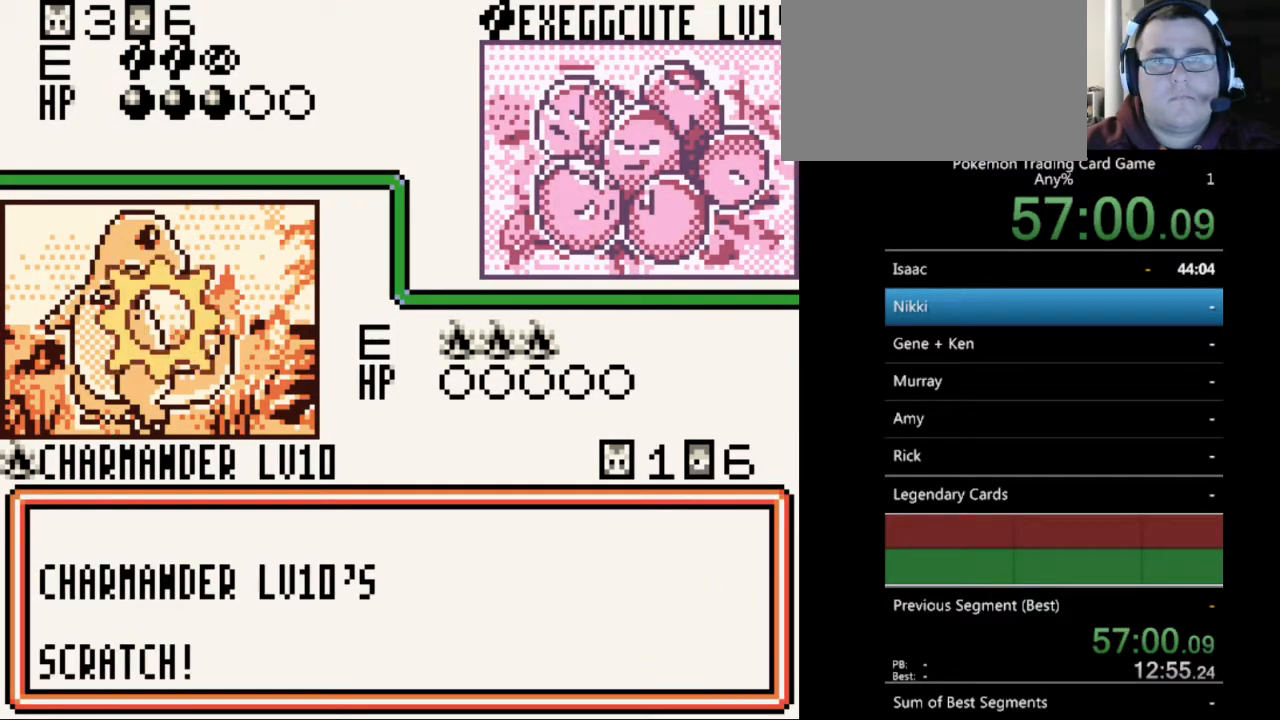
{"buttons": [], "events": [[200, "A", "down"], [233, "A", "up"], [367, "A", "down"], [433, "A", "up"]]}
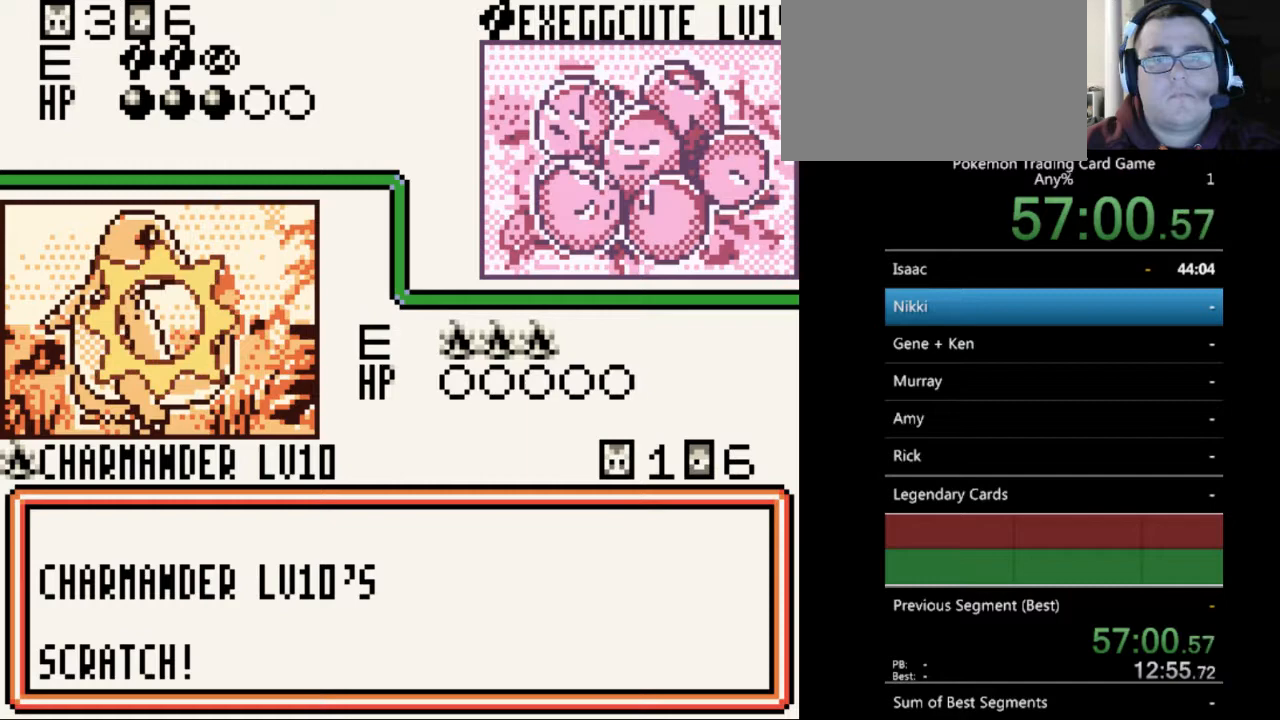
{"buttons": [], "events": [[300, "B", "down"], [467, "B", "up"]]}
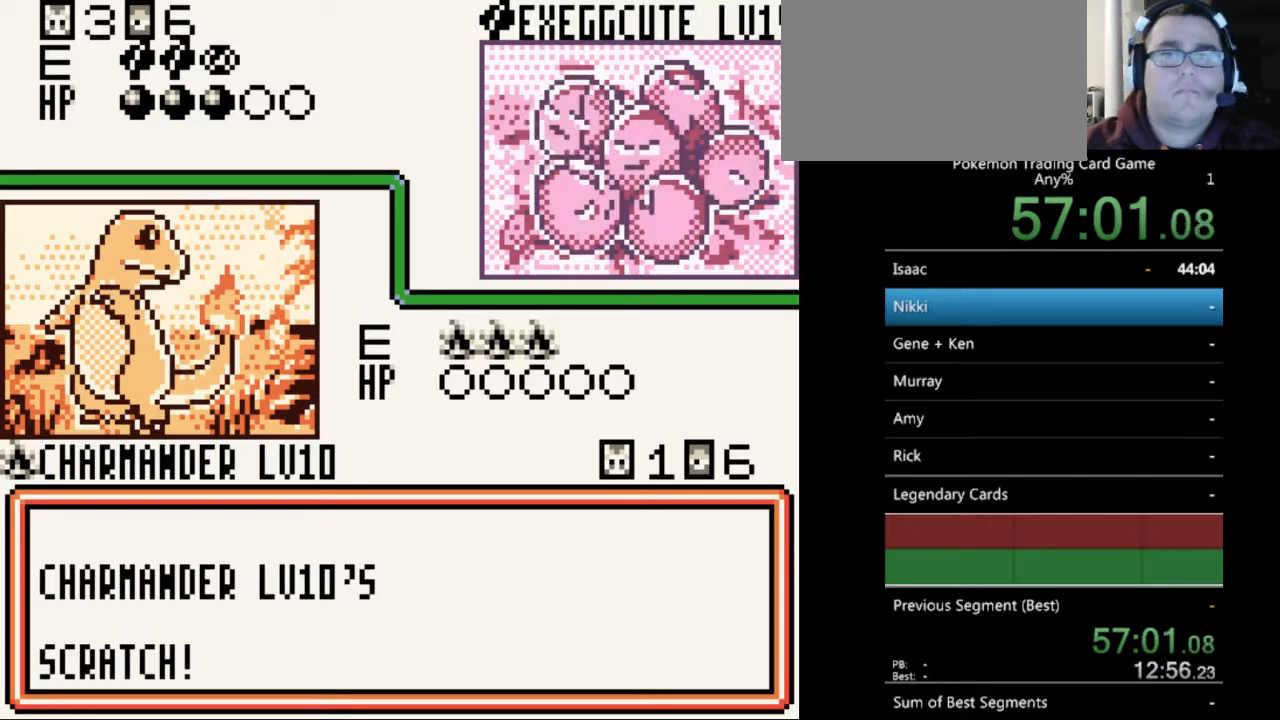
{"buttons": ["B"], "events": [[33, "B", "down"], [167, "B", "up"], [267, "B", "down"], [400, "B", "up"], [433, "B", "down"]]}
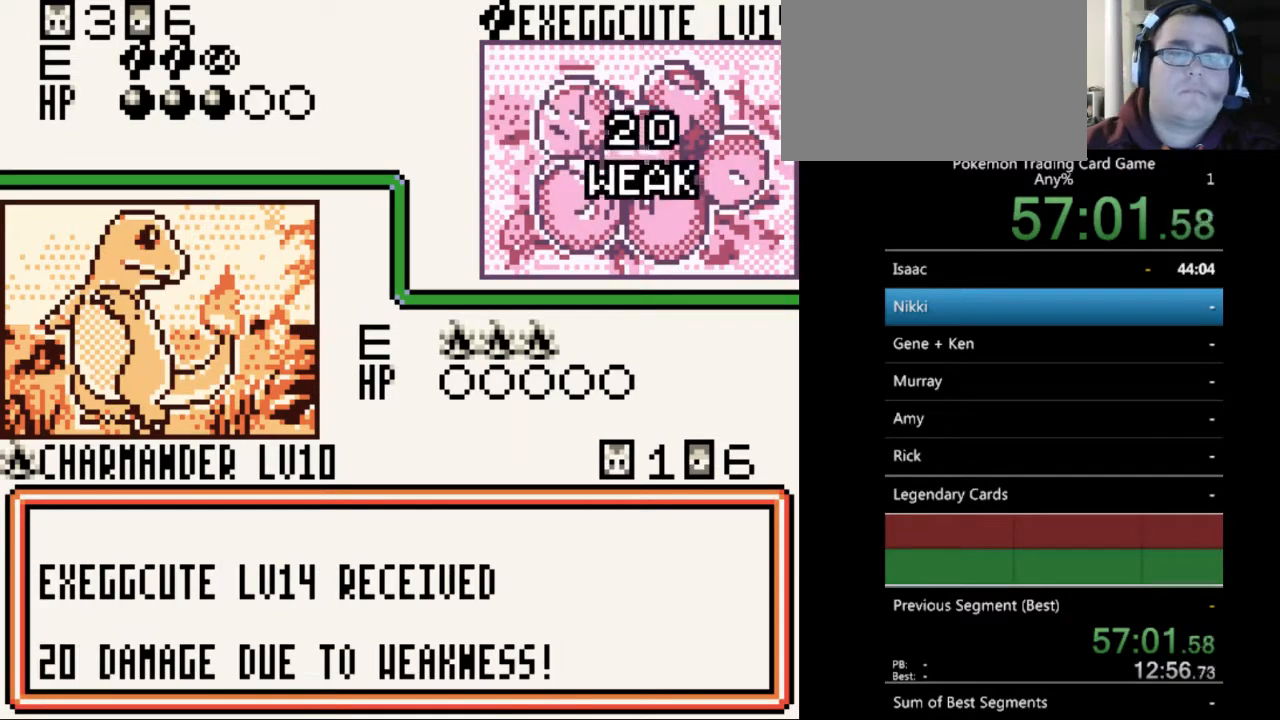
{"buttons": ["B"], "events": [[67, "B", "up"], [167, "B", "down"], [233, "B", "up"], [333, "B", "down"], [433, "B", "up"], [500, "B", "down"]]}
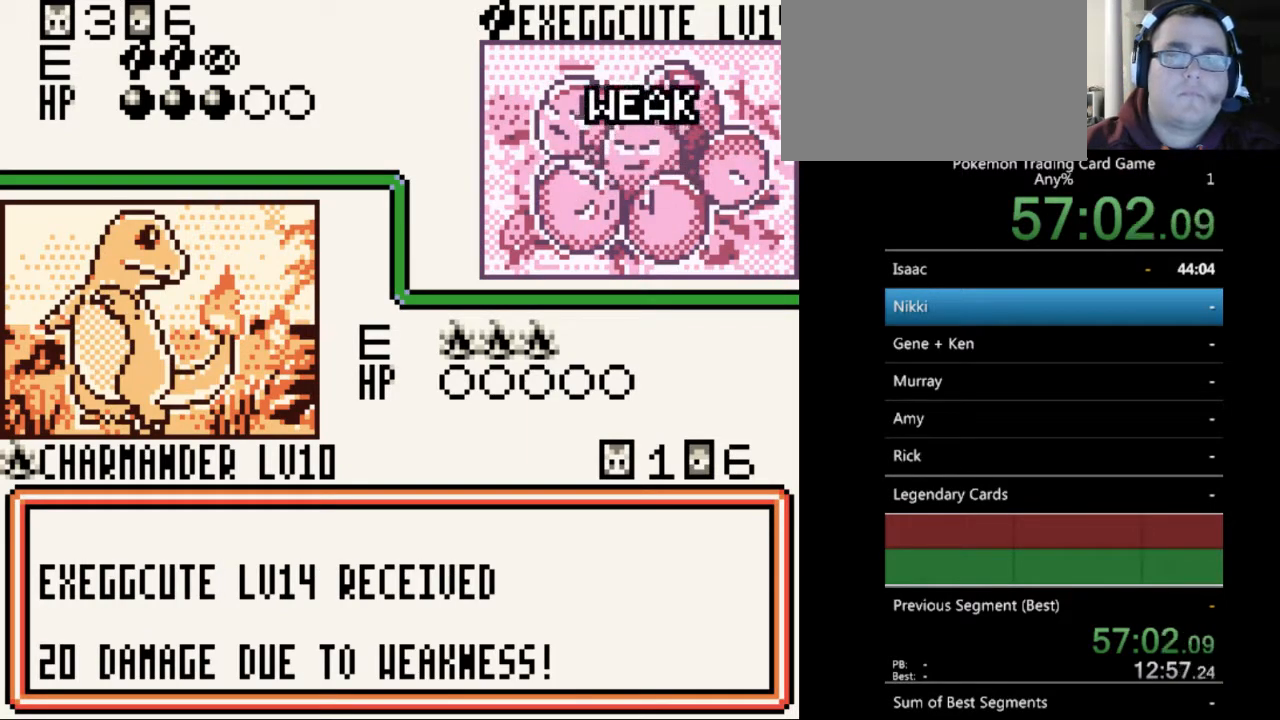
{"buttons": [], "events": [[100, "B", "up"], [200, "B", "down"], [267, "B", "up"], [367, "B", "down"], [467, "B", "up"]]}
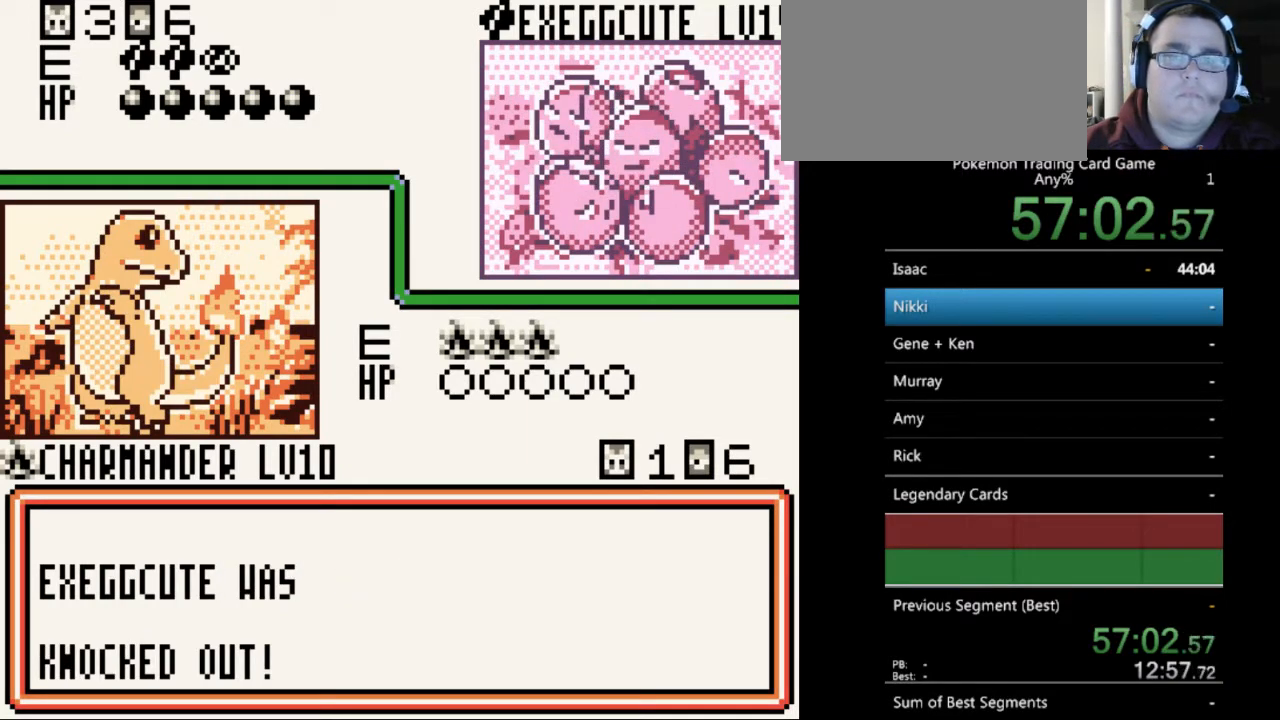
{"buttons": [], "events": [[67, "B", "down"], [167, "B", "up"], [300, "A", "down"], [400, "A", "up"]]}
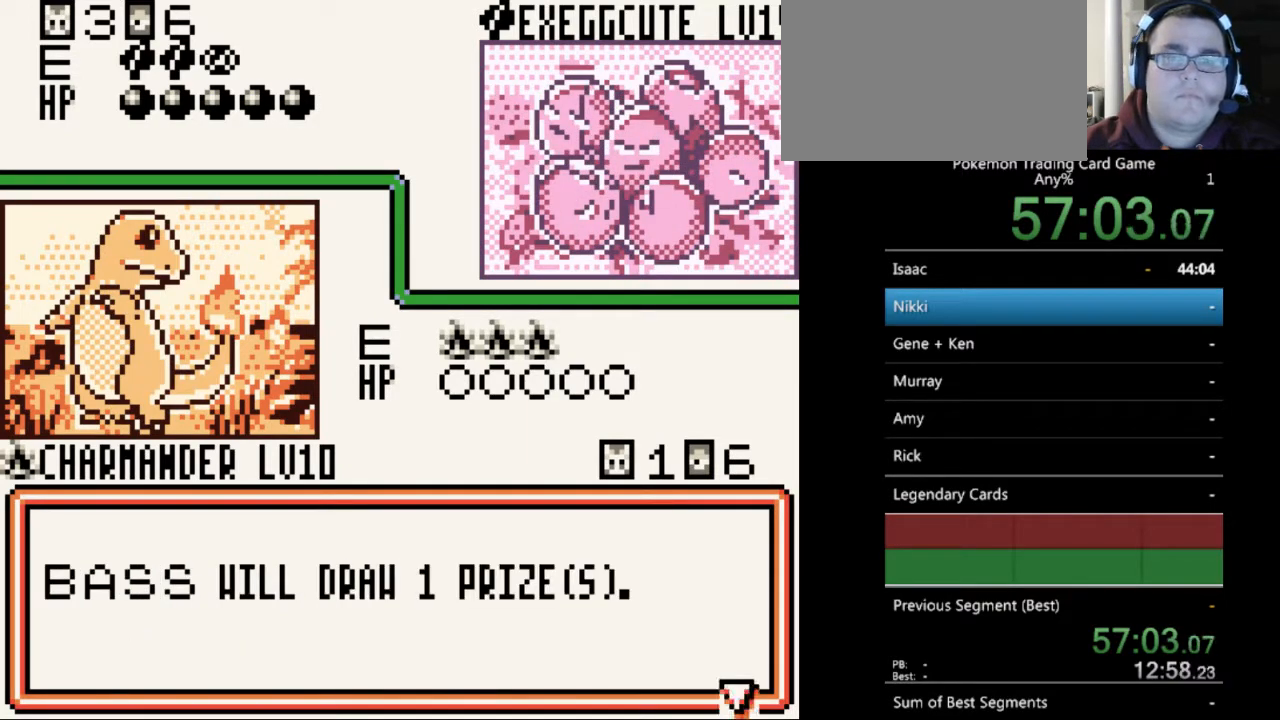
{"buttons": [], "events": [[33, "A", "down"], [100, "A", "up"], [200, "A", "down"], [267, "A", "up"]]}
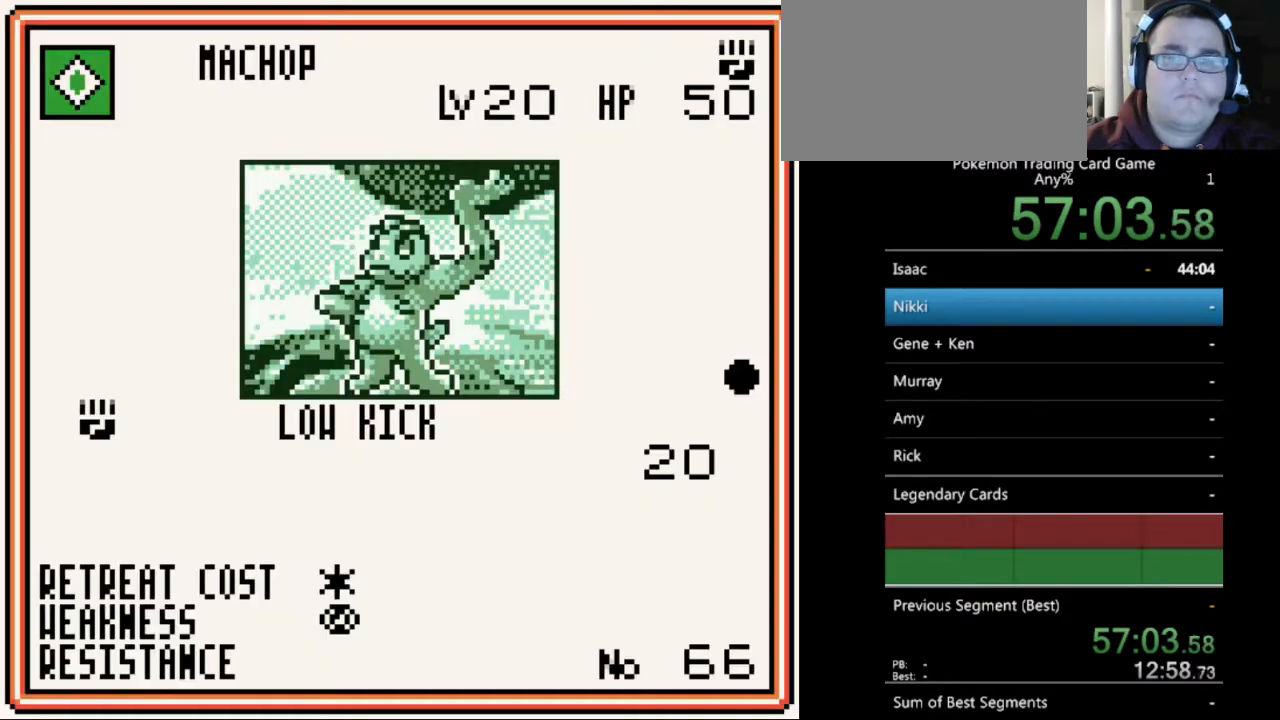
{"buttons": [], "events": [[133, "A", "down"], [233, "A", "up"], [433, "A", "down"], [500, "A", "up"]]}
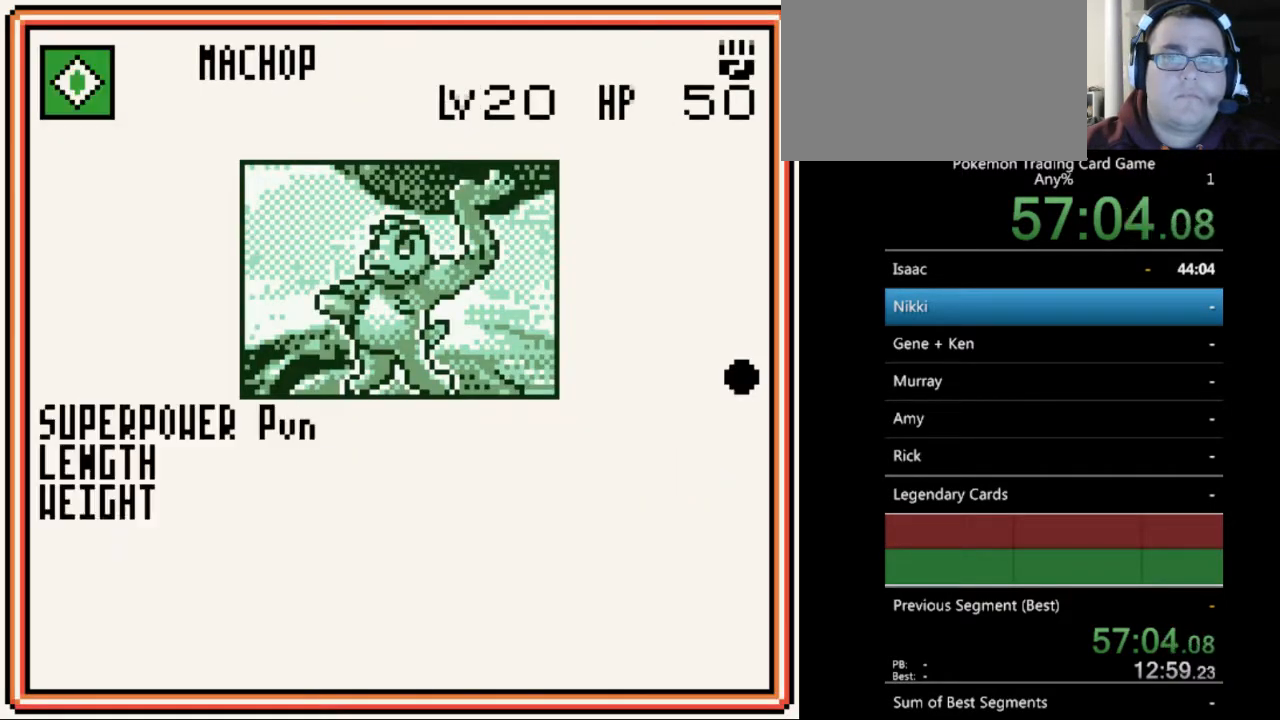
{"buttons": [], "events": [[400, "A", "down"], [500, "A", "up"]]}
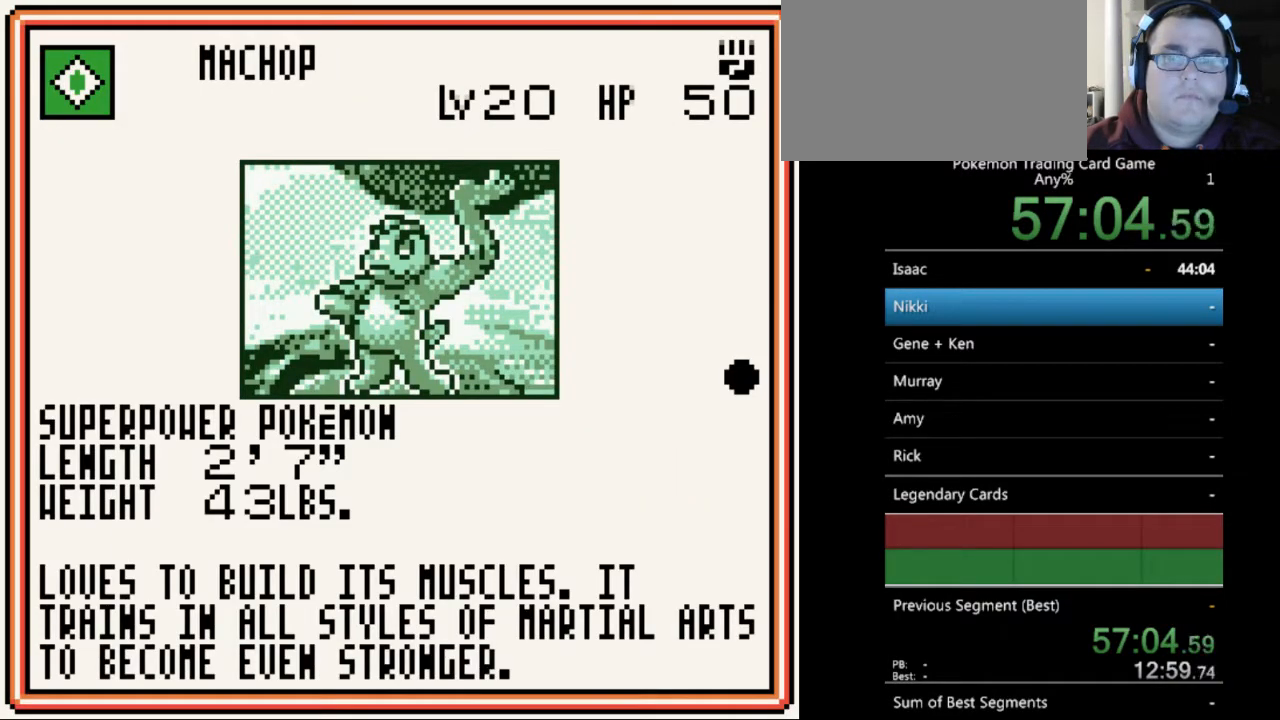
{"buttons": [], "events": [[133, "B", "down"], [267, "B", "up"], [433, "B", "down"], [500, "B", "up"]]}
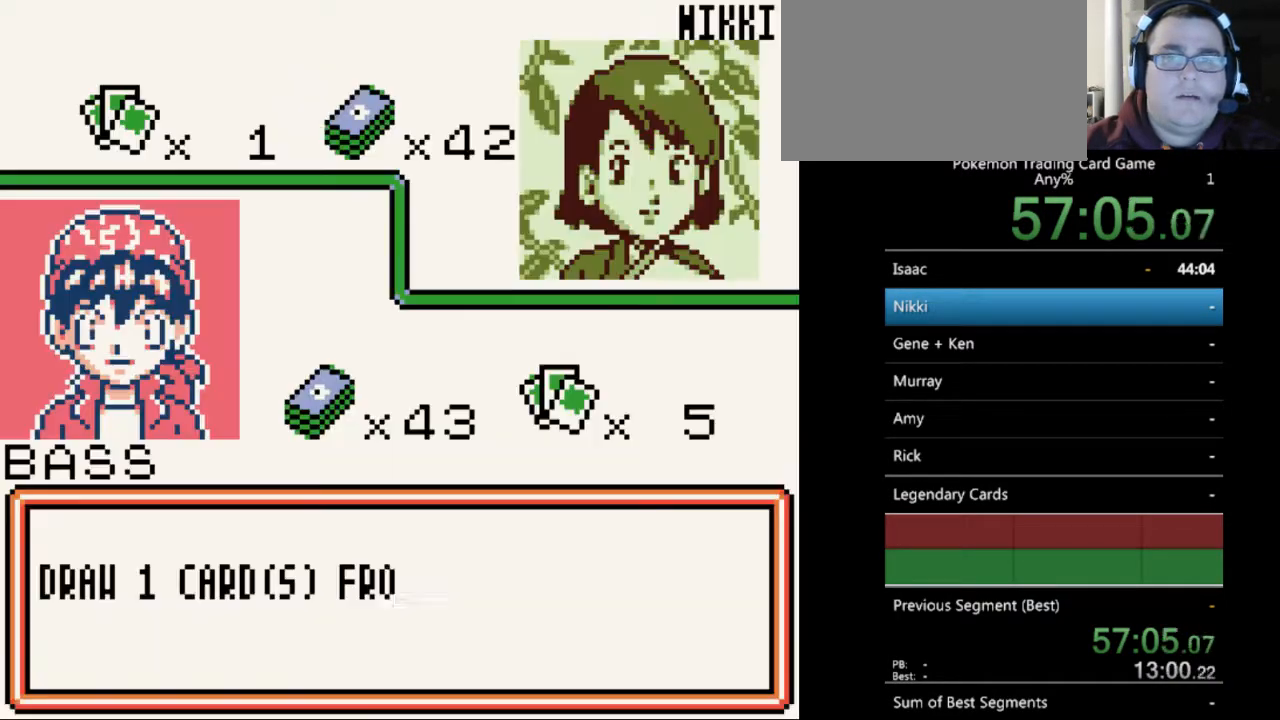
{"buttons": [], "events": [[300, "B", "down"], [400, "B", "up"]]}
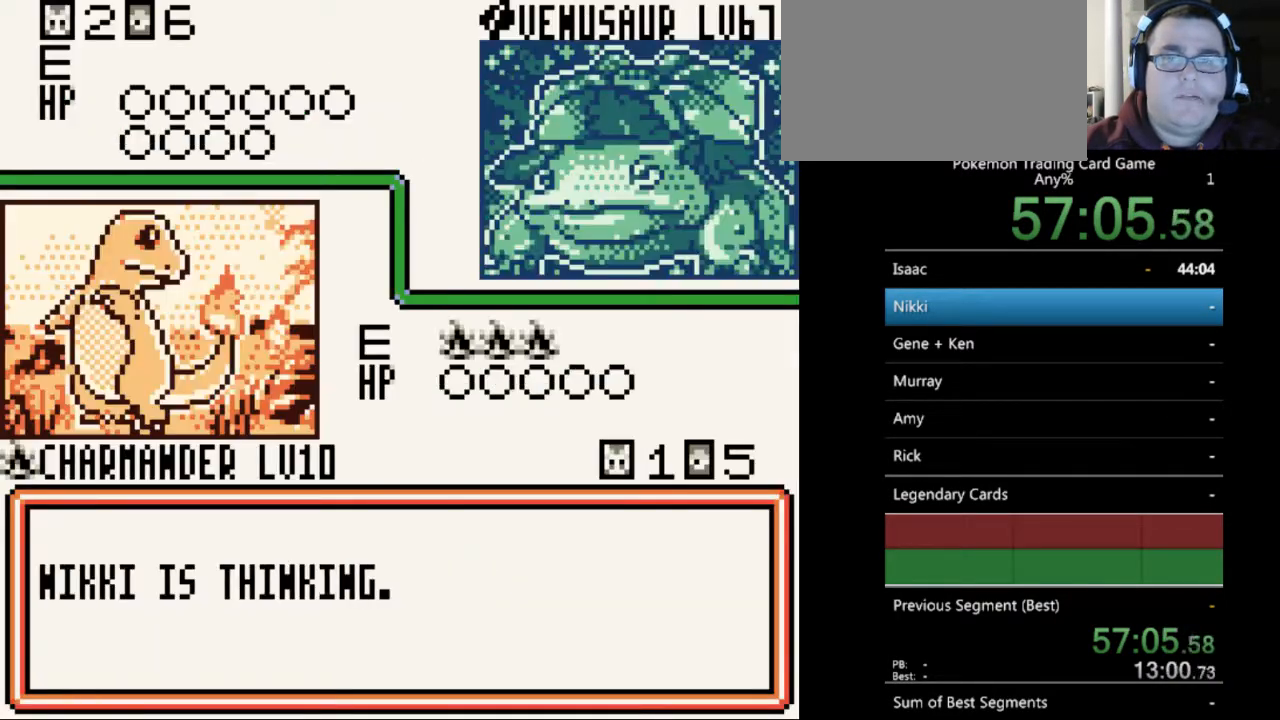
{"buttons": [], "events": [[33, "B", "down"], [100, "B", "up"], [400, "B", "down"], [500, "B", "up"]]}
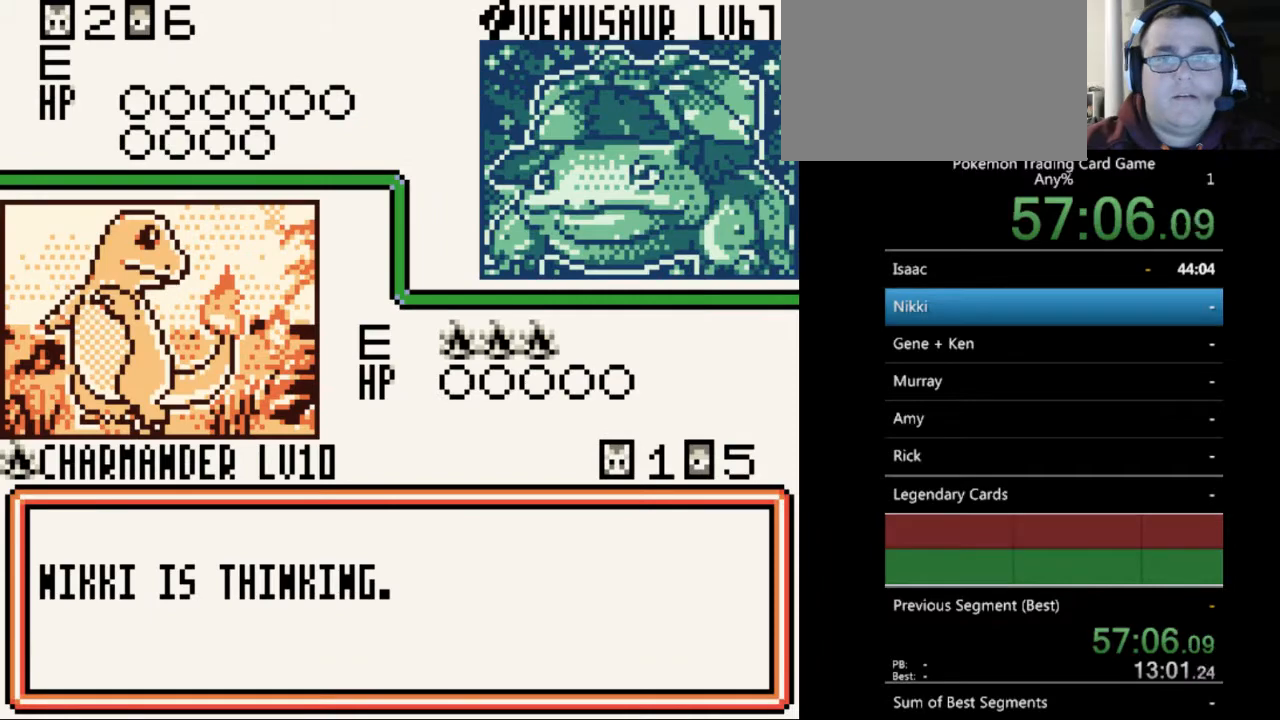
{"buttons": ["B"], "events": [[100, "B", "down"], [200, "B", "up"], [467, "B", "down"]]}
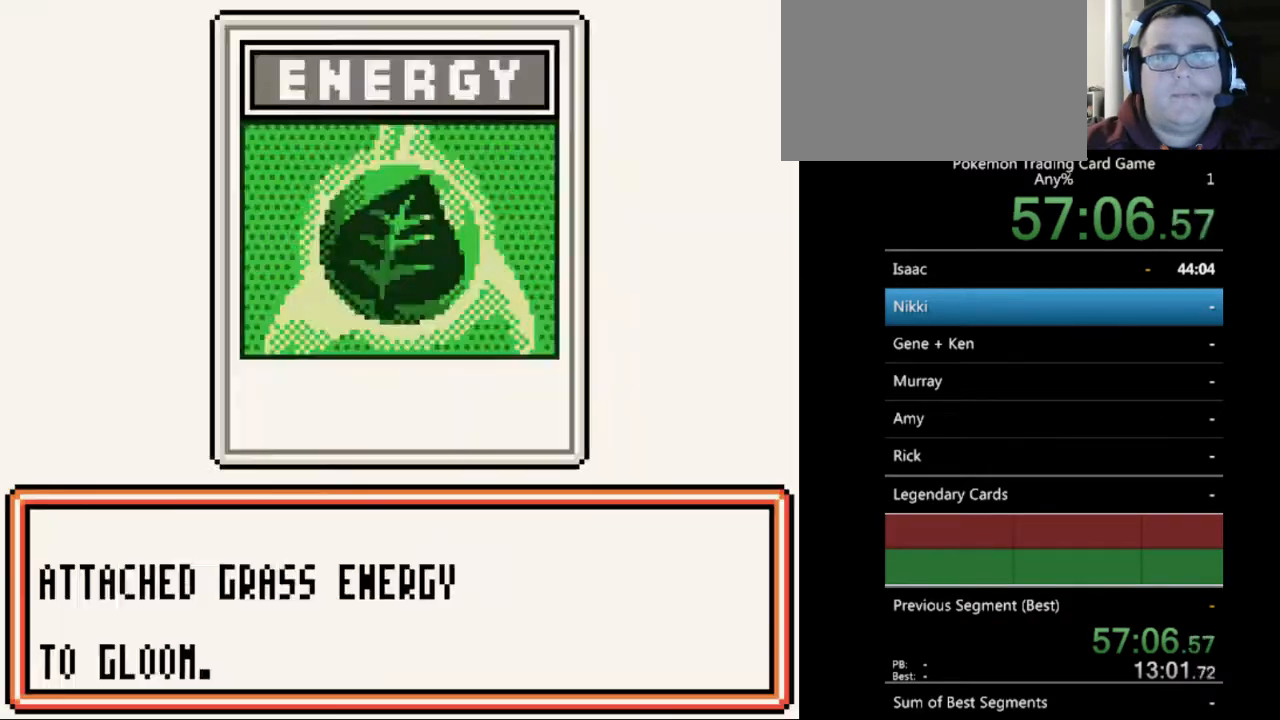
{"buttons": ["B"], "events": [[133, "B", "up"], [433, "B", "down"]]}
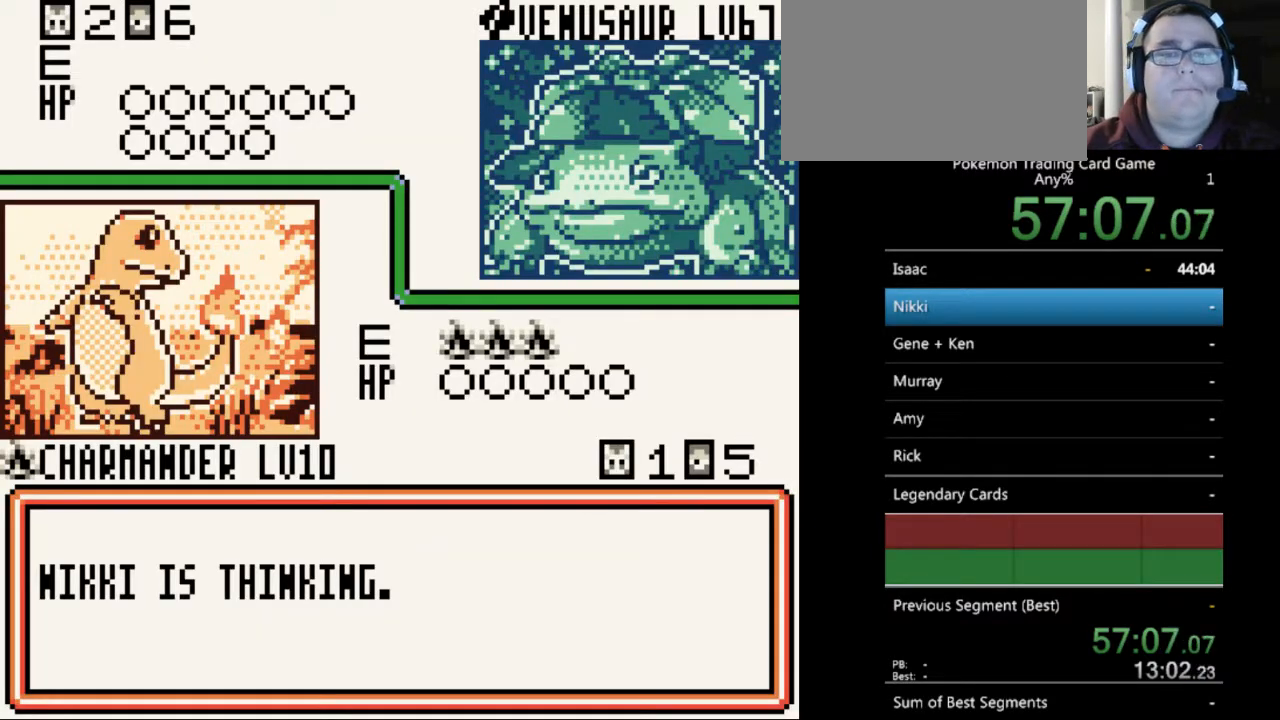
{"buttons": [], "events": [[33, "B", "up"], [200, "B", "down"], [267, "B", "up"], [367, "B", "down"], [433, "B", "up"]]}
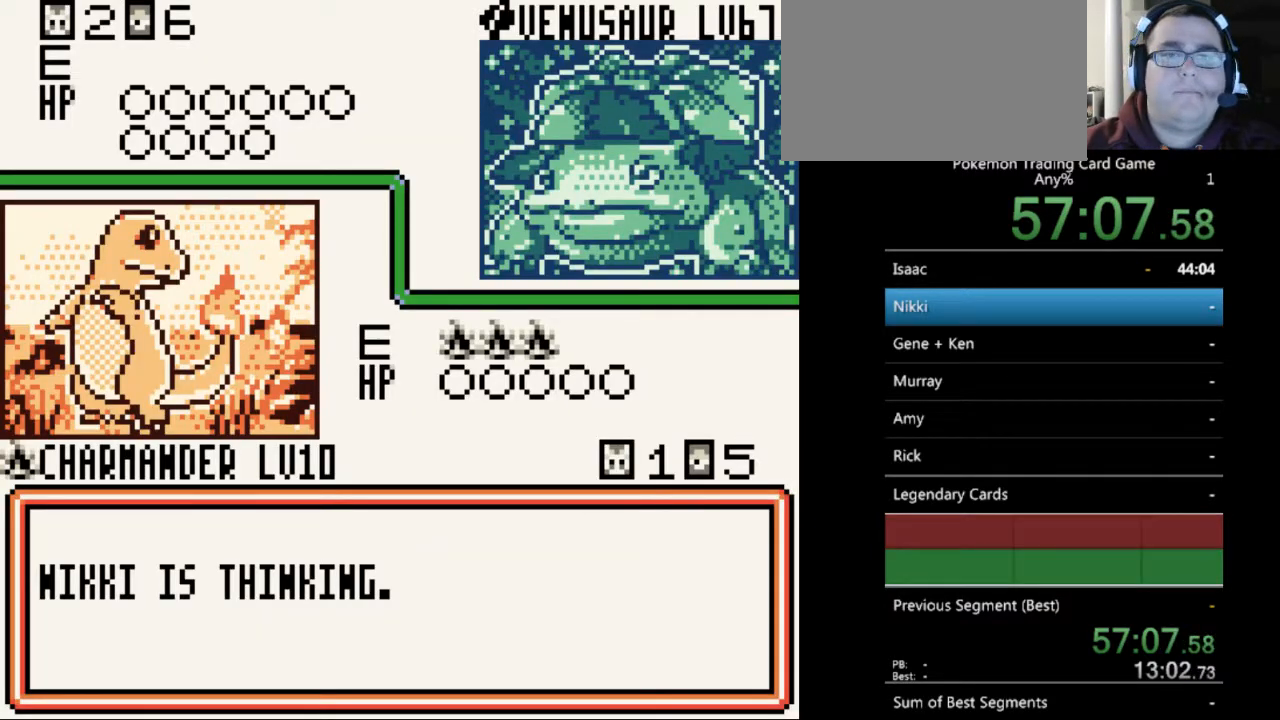
{"buttons": ["B"], "events": [[67, "B", "down"], [133, "B", "up"], [233, "B", "down"], [333, "B", "up"], [467, "B", "down"]]}
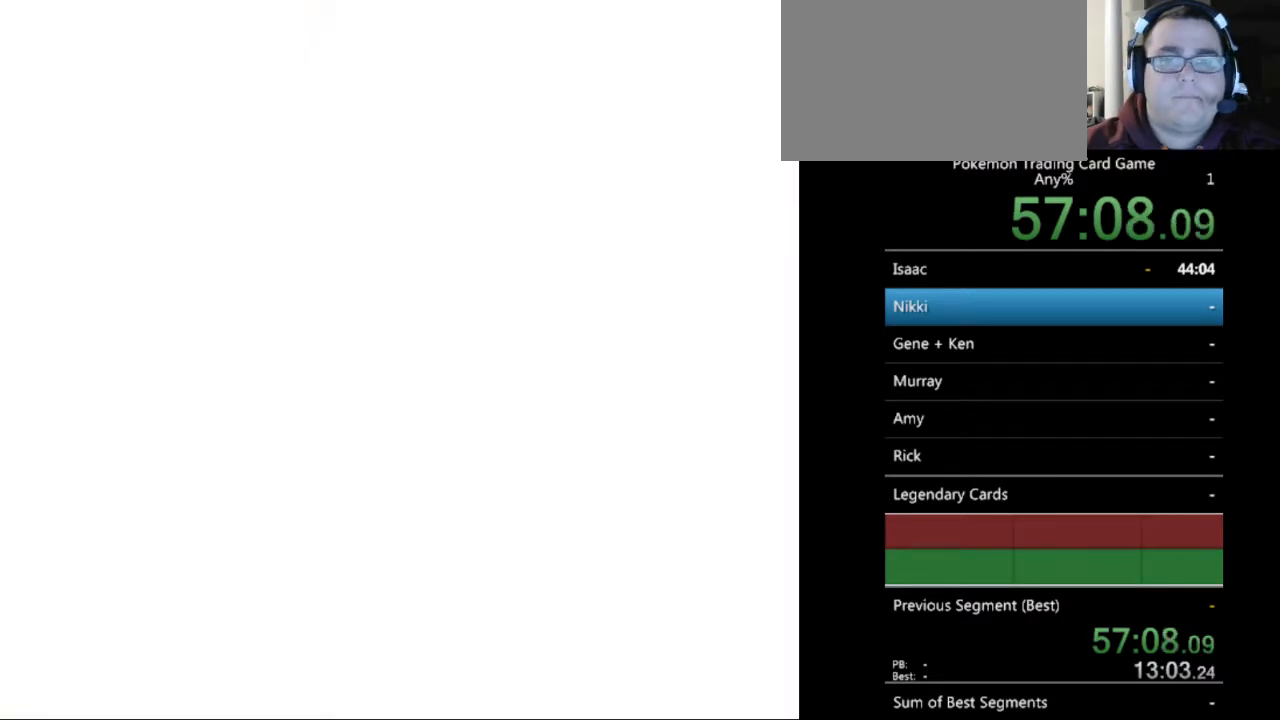
{"buttons": ["B"], "events": [[33, "B", "up"], [467, "B", "down"]]}
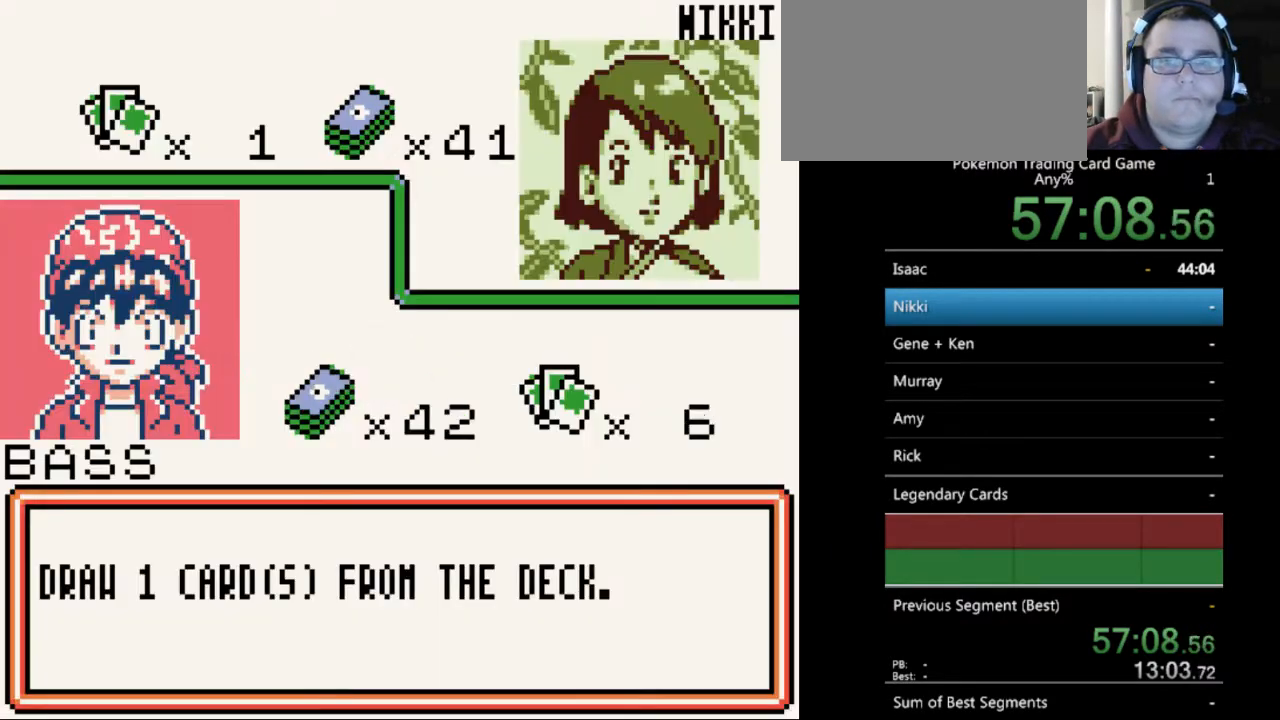
{"buttons": [], "events": [[67, "B", "up"], [200, "B", "down"], [267, "B", "up"]]}
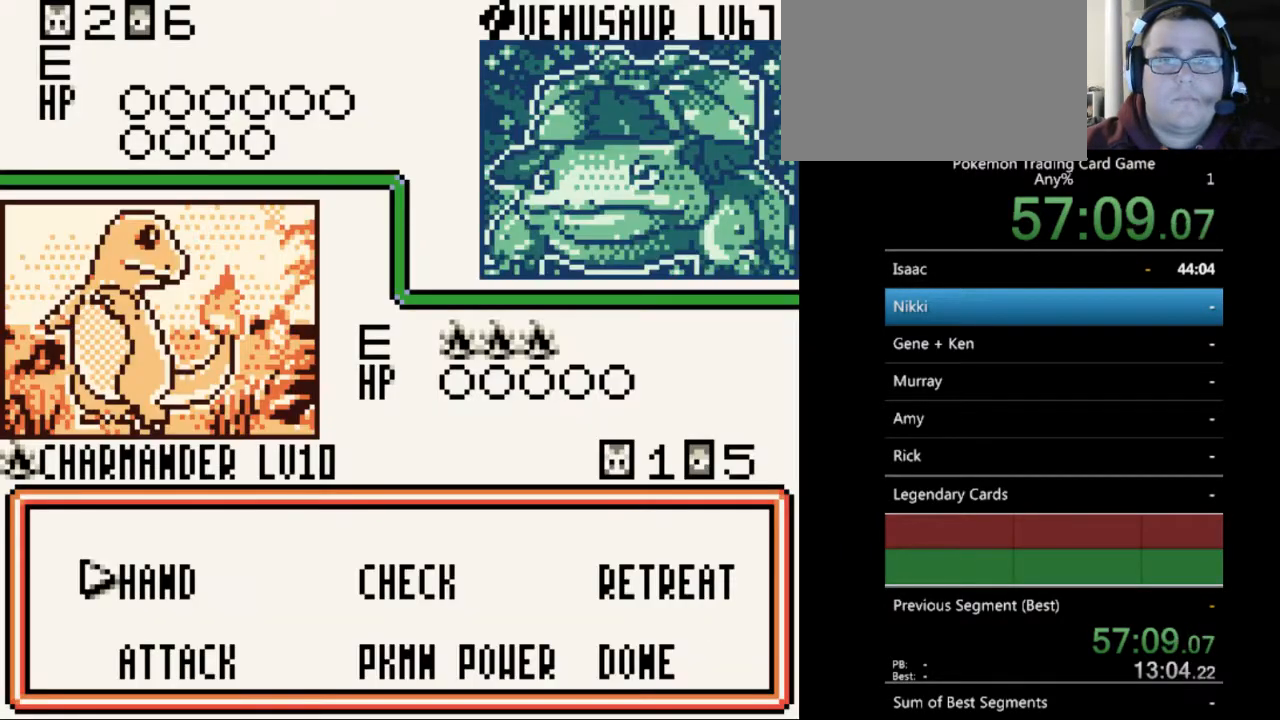
{"buttons": [], "events": [[267, "A", "down"], [367, "A", "up"]]}
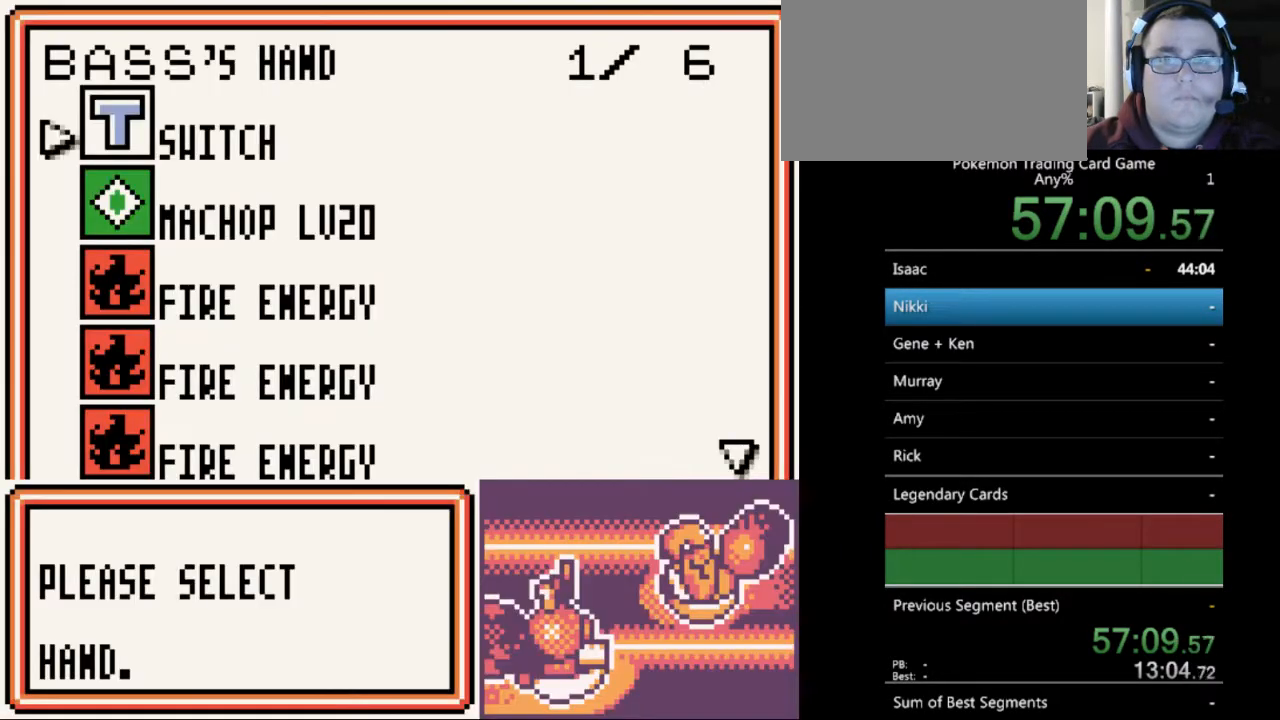
{"buttons": [], "events": [[333, "DPAD_DOWN", "down"], [433, "DPAD_DOWN", "up"]]}
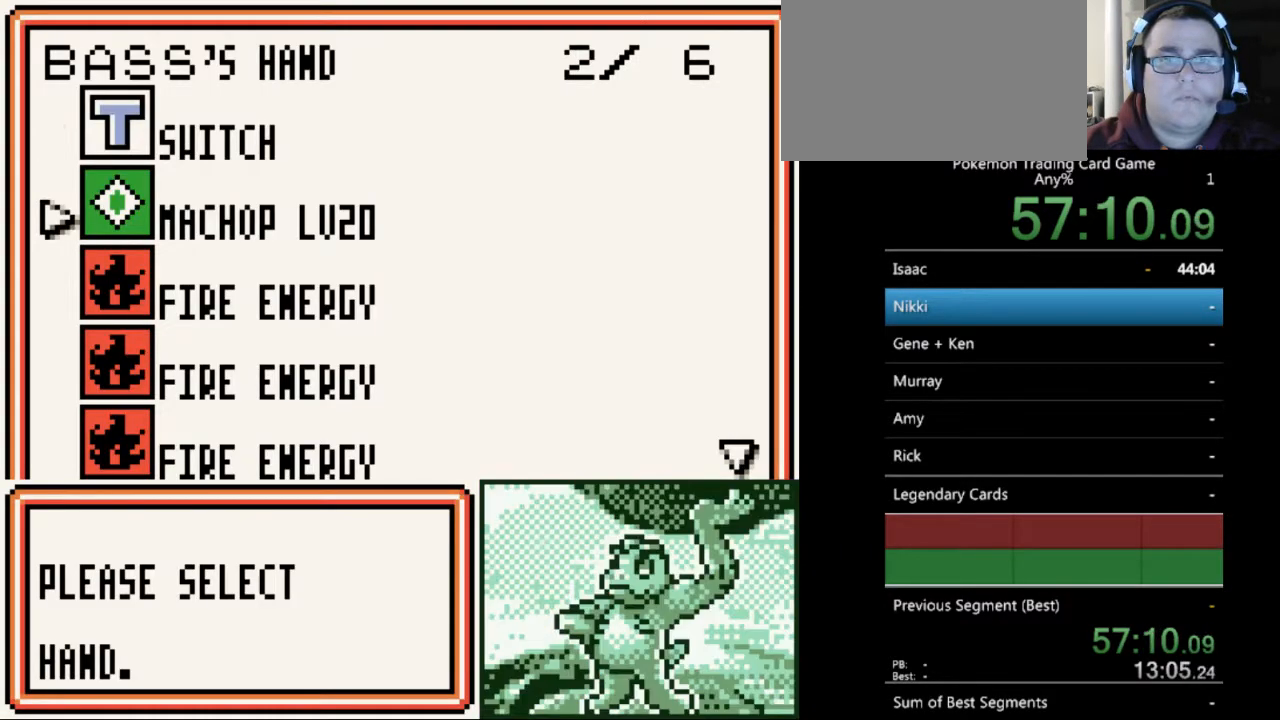
{"buttons": [], "events": [[100, "A", "down"], [167, "A", "up"], [300, "A", "down"], [400, "A", "up"]]}